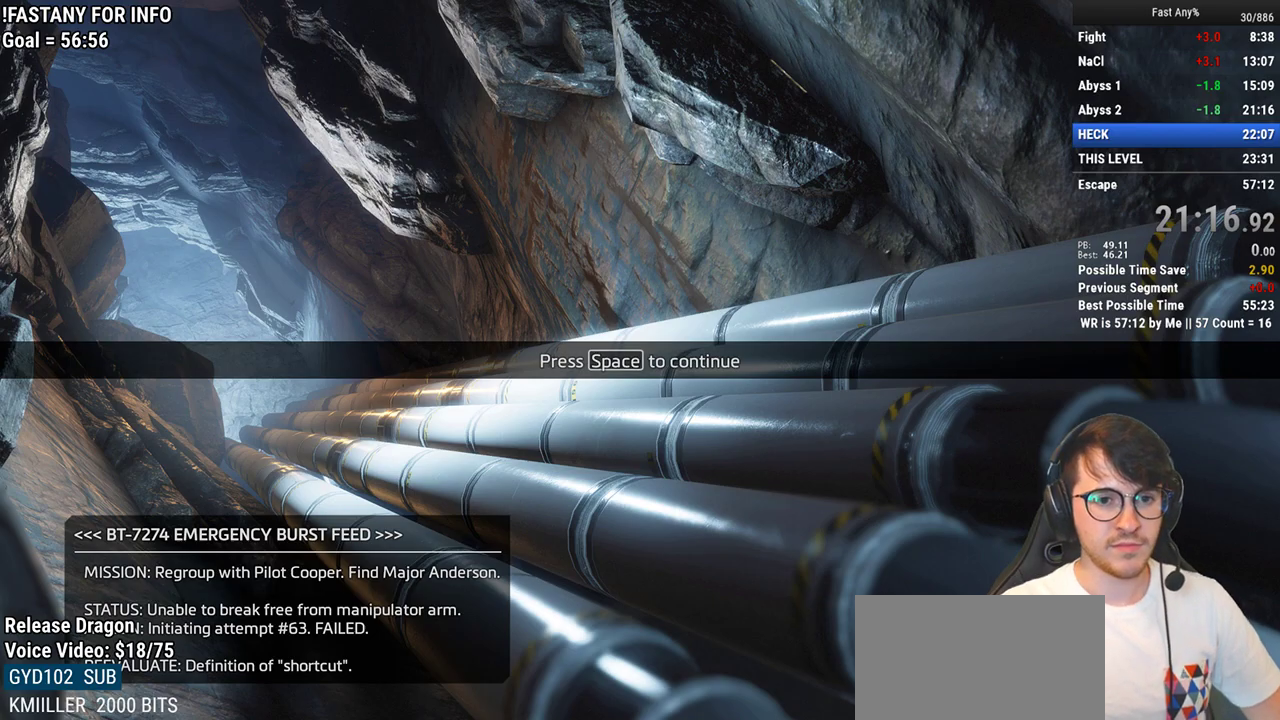
Gameplay with keyboard and mouse; each line is a JSON object with the keys and mouse buttons held at the frame after it. "events" lists presses ("down") and releases ("up") of "1", "2", "3", "4", "5", "a", "alt", "c", "ctrl", "d", "e", "f", "q", "r", "s", "shift", "space", "tab", "v", "w", "x", "z", "mouse_left", "mouse_middle", "mouse_right", "mouse_mb4", "mouse_mb5", "mouse_wheel_up" and "mouse_wheel_down" between this image and that frame as [ms after this image, input, new state], when the widget could be followed in between. "mouse_left", "mouse_middle", "mouse_right", "mouse_mb4", "mouse_mb5", "mouse_wheel_up", "mouse_wheel_down" = the "left", "middle", "right", "mb4", "mb5", "wheel_up", "wheel_down" buttons of the "mouse" list. No other keys are recorded. Not read: mouse_move.
{"keys": [], "mouse": ["left"], "events": [[433, "mouse_left", "down"]]}
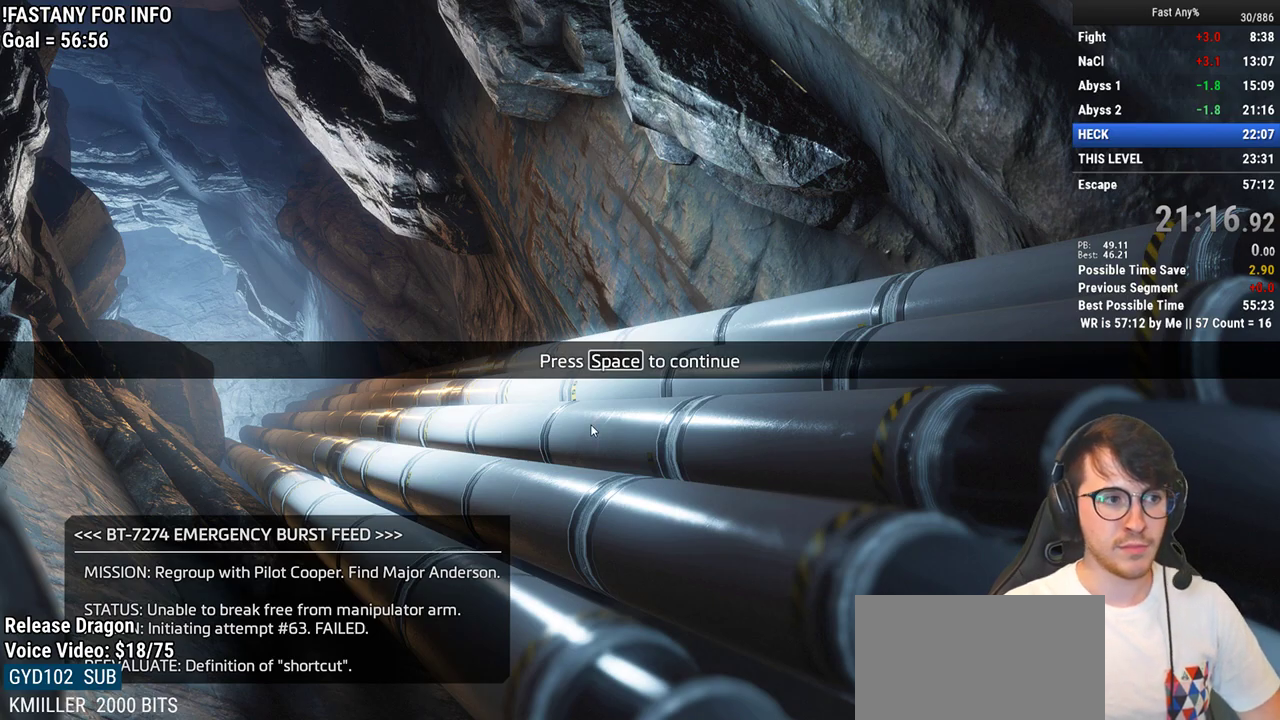
{"keys": [], "mouse": [], "events": [[33, "mouse_left", "up"]]}
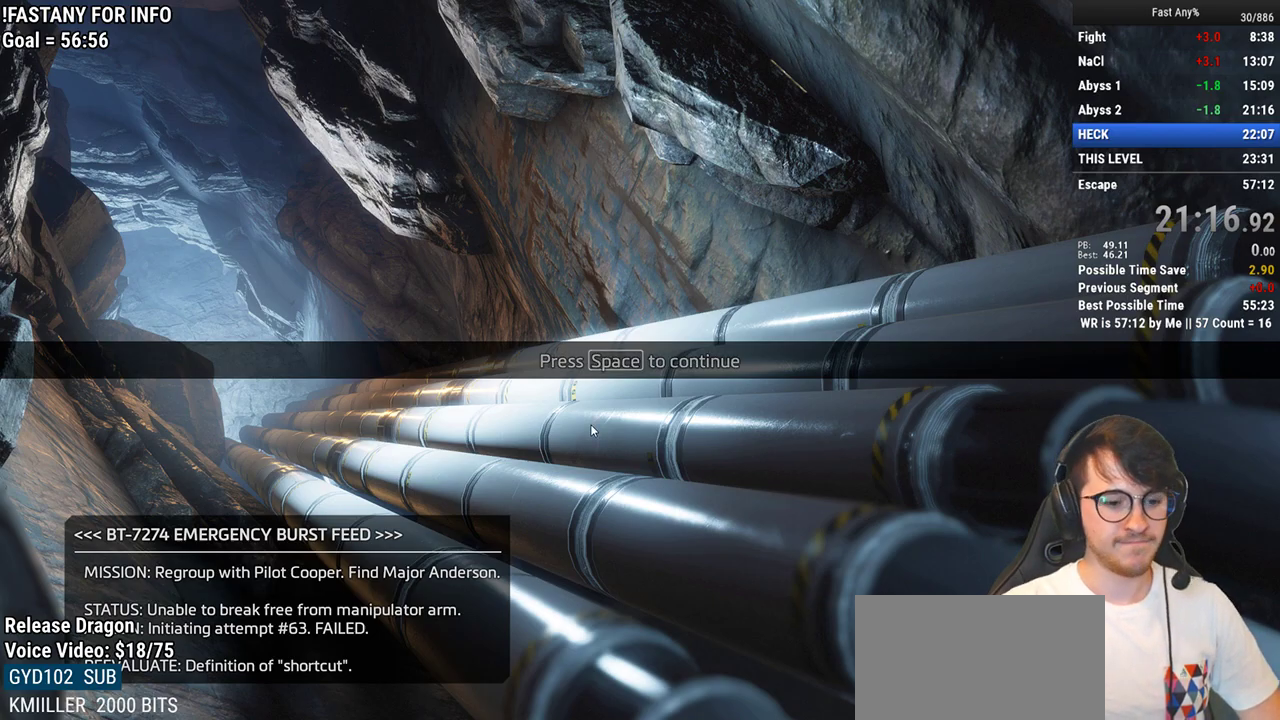
{"keys": [], "mouse": [], "events": []}
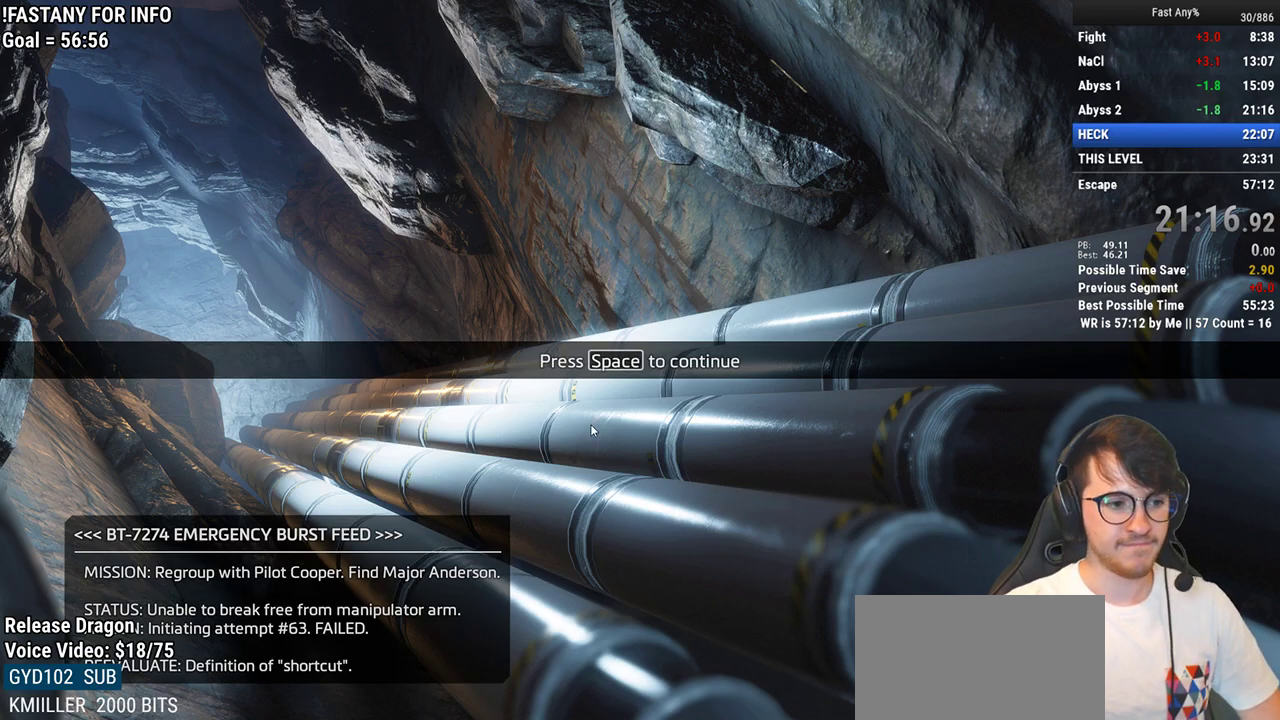
{"keys": ["w"], "mouse": [], "events": [[67, "space", "down"], [100, "space", "up"], [333, "w", "down"]]}
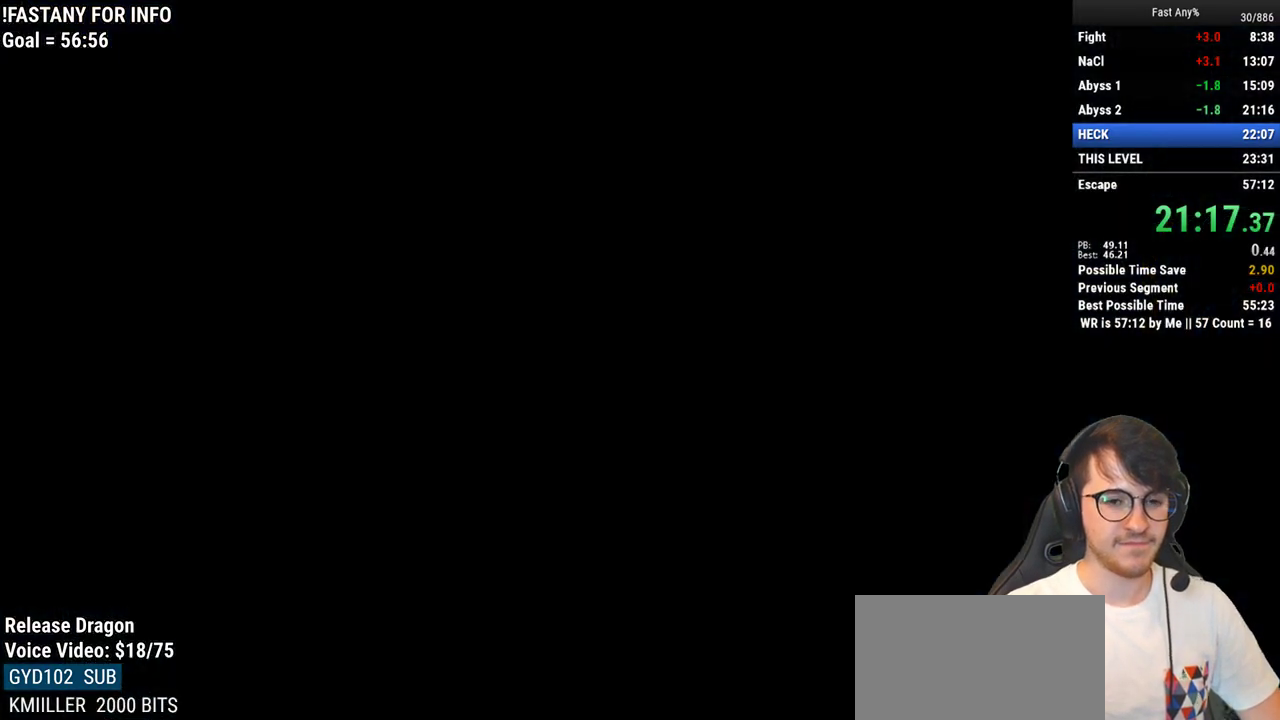
{"keys": ["w"], "mouse": [], "events": [[67, "shift", "down"], [167, "shift", "up"], [300, "shift", "down"], [350, "shift", "up"], [450, "shift", "down"], [500, "shift", "up"]]}
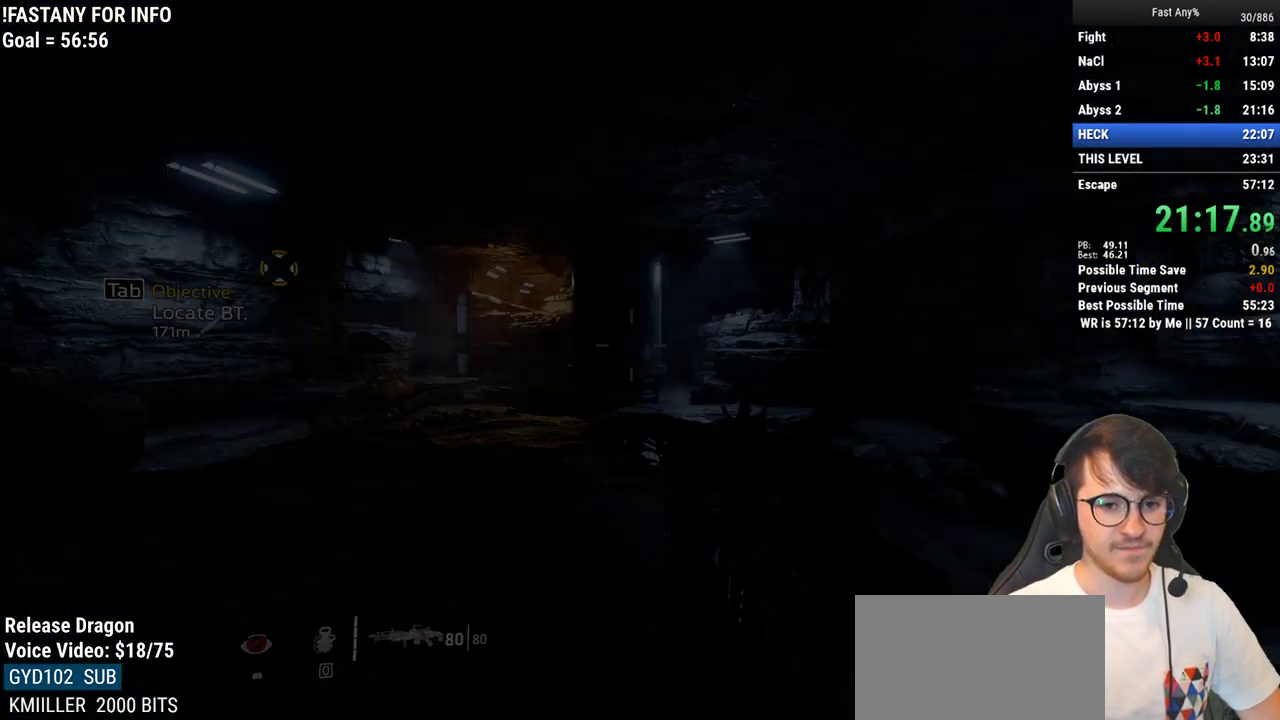
{"keys": ["w"], "mouse": [], "events": [[133, "shift", "down"], [183, "shift", "up"], [283, "shift", "down"], [367, "shift", "up"]]}
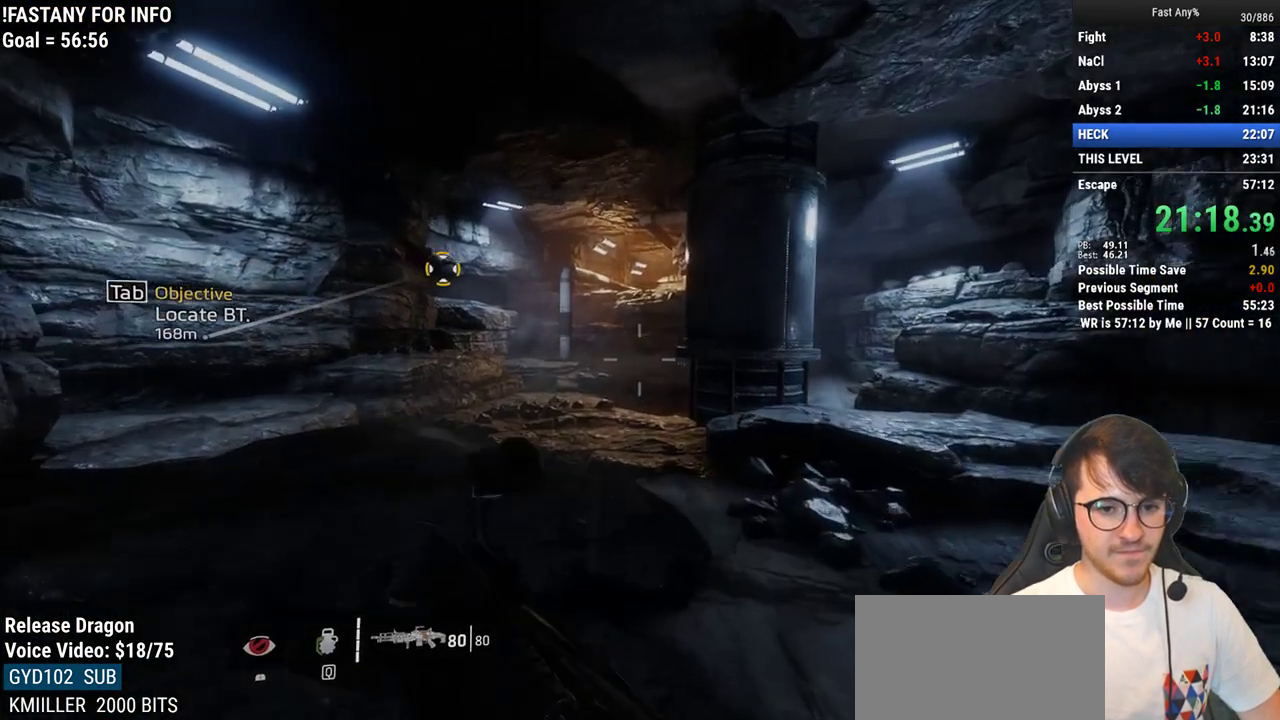
{"keys": ["ctrl", "w"], "mouse": [], "events": [[300, "ctrl", "down"]]}
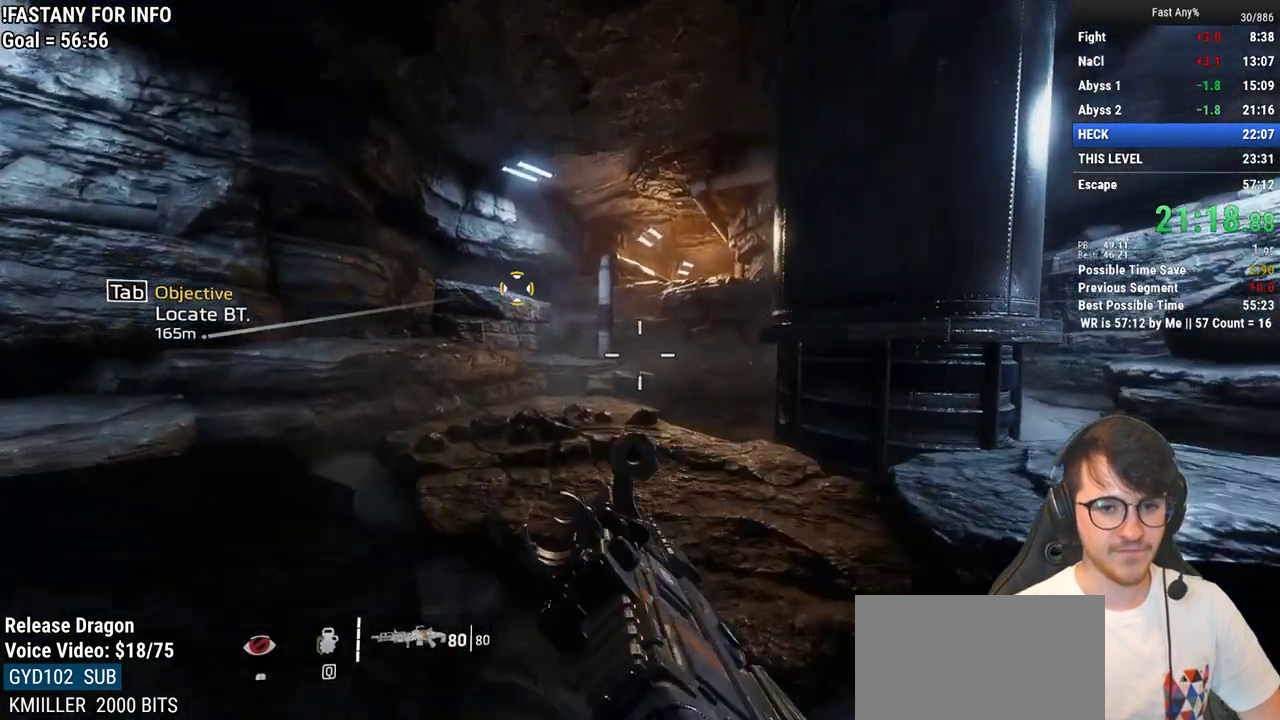
{"keys": ["w"], "mouse": [], "events": [[67, "space", "down"], [167, "space", "up"], [217, "ctrl", "up"]]}
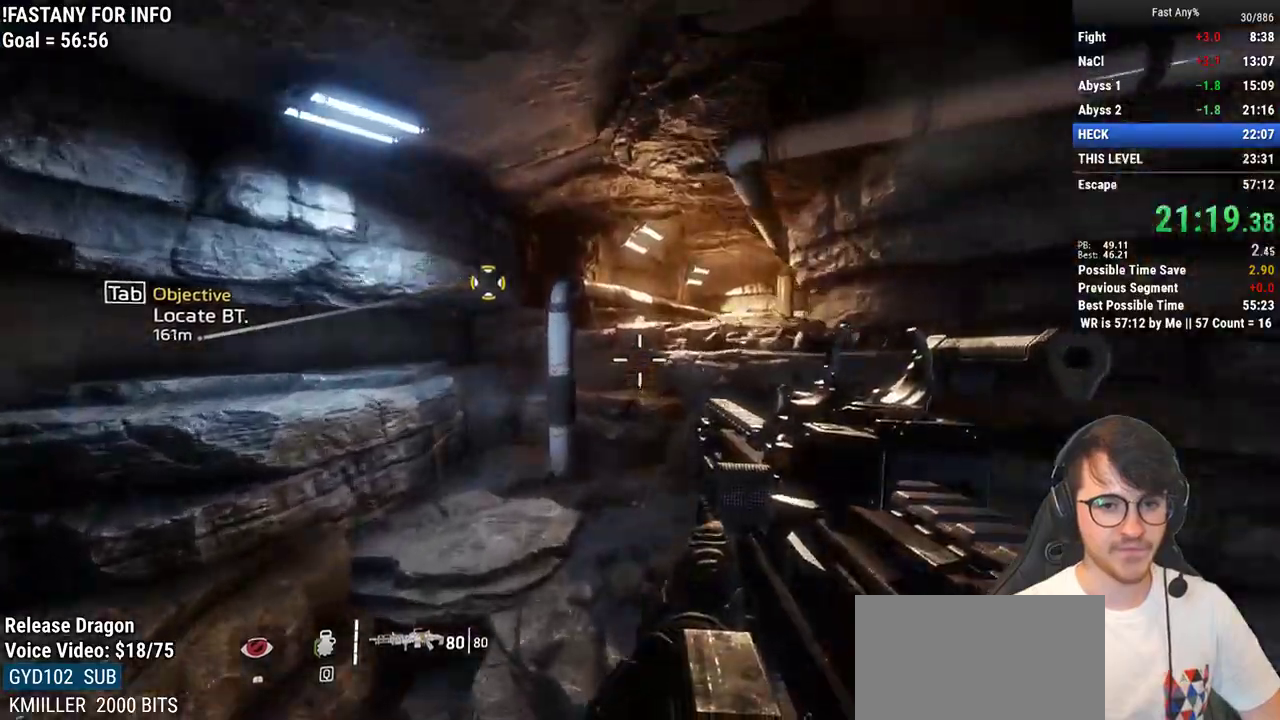
{"keys": ["w"], "mouse": [], "events": [[233, "space", "down"], [317, "space", "up"]]}
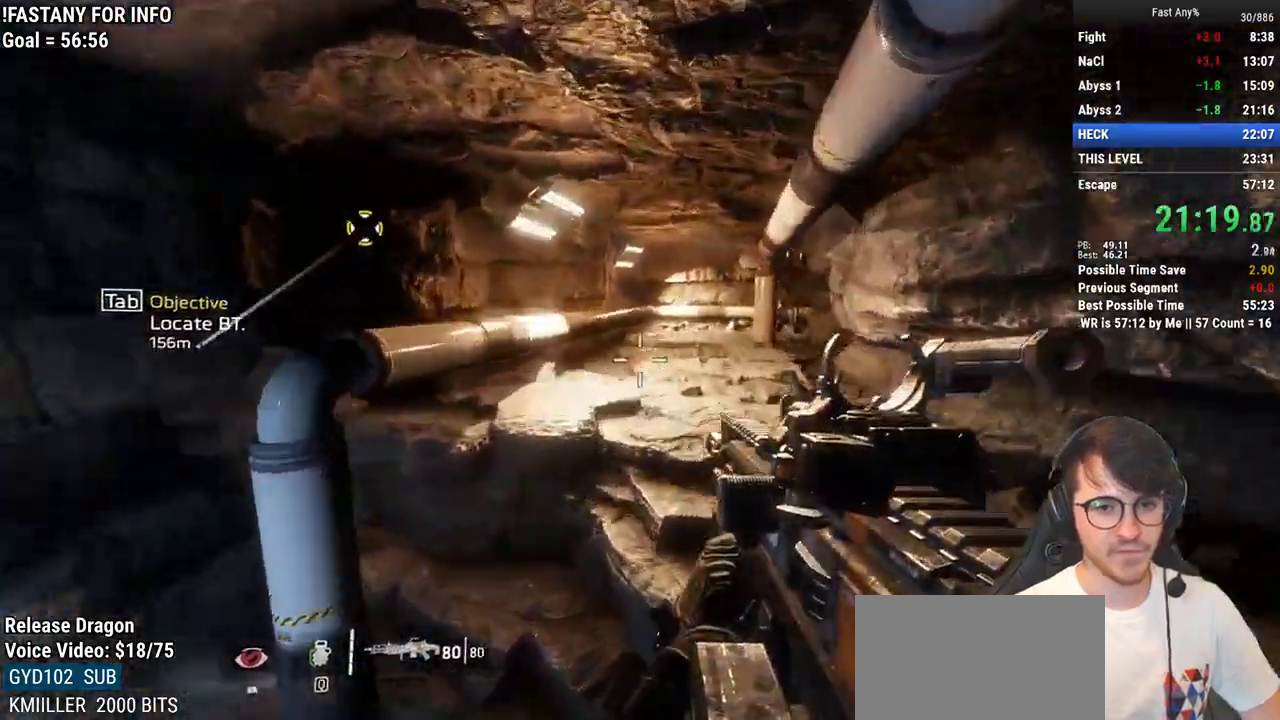
{"keys": ["w"], "mouse": [], "events": [[50, "a", "down"], [200, "a", "up"], [433, "space", "down"], [483, "space", "up"]]}
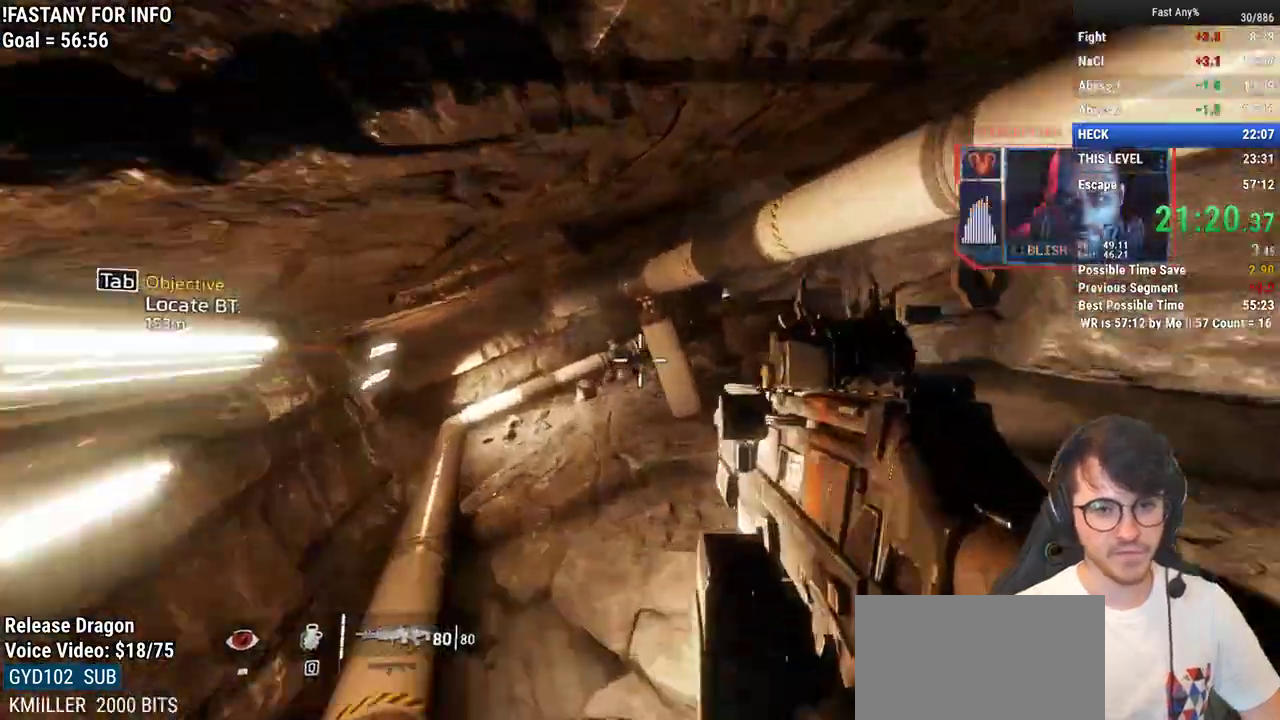
{"keys": ["a", "shift", "w"], "mouse": [], "events": [[67, "space", "down"], [167, "space", "up"], [217, "a", "down"], [317, "shift", "down"]]}
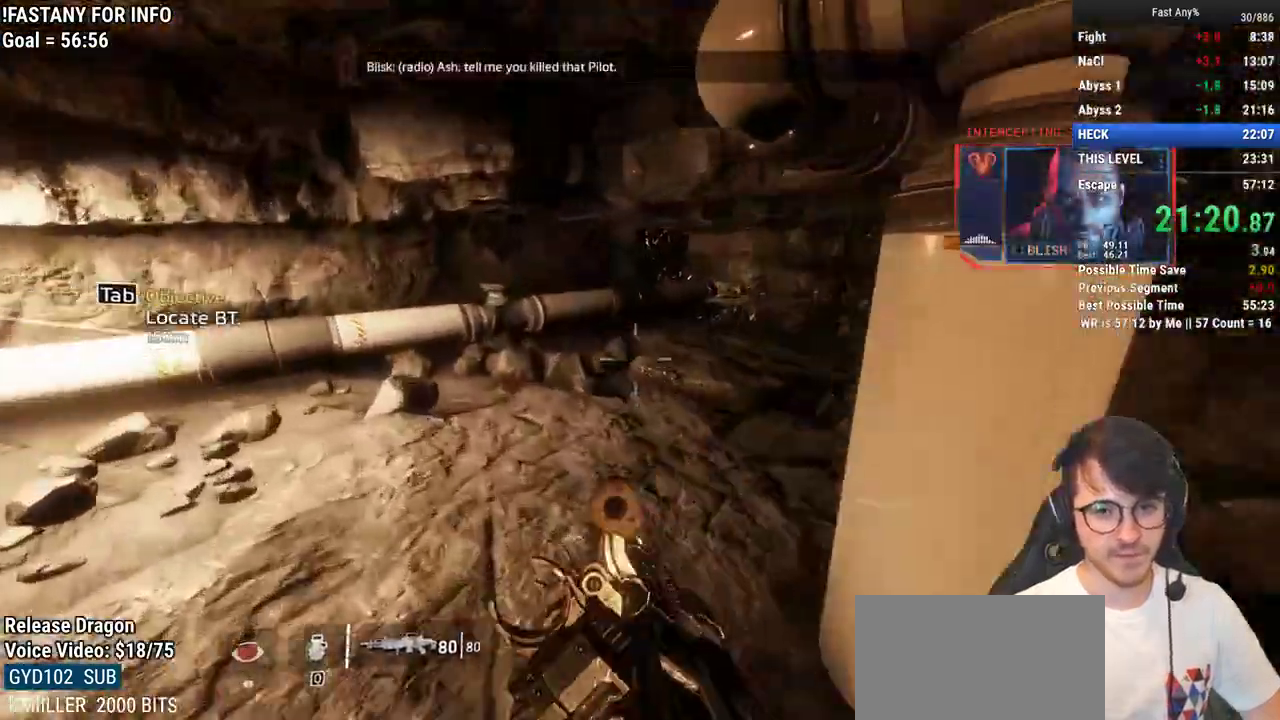
{"keys": ["ctrl", "w"], "mouse": [], "events": [[183, "a", "up"], [233, "shift", "up"], [367, "ctrl", "down"]]}
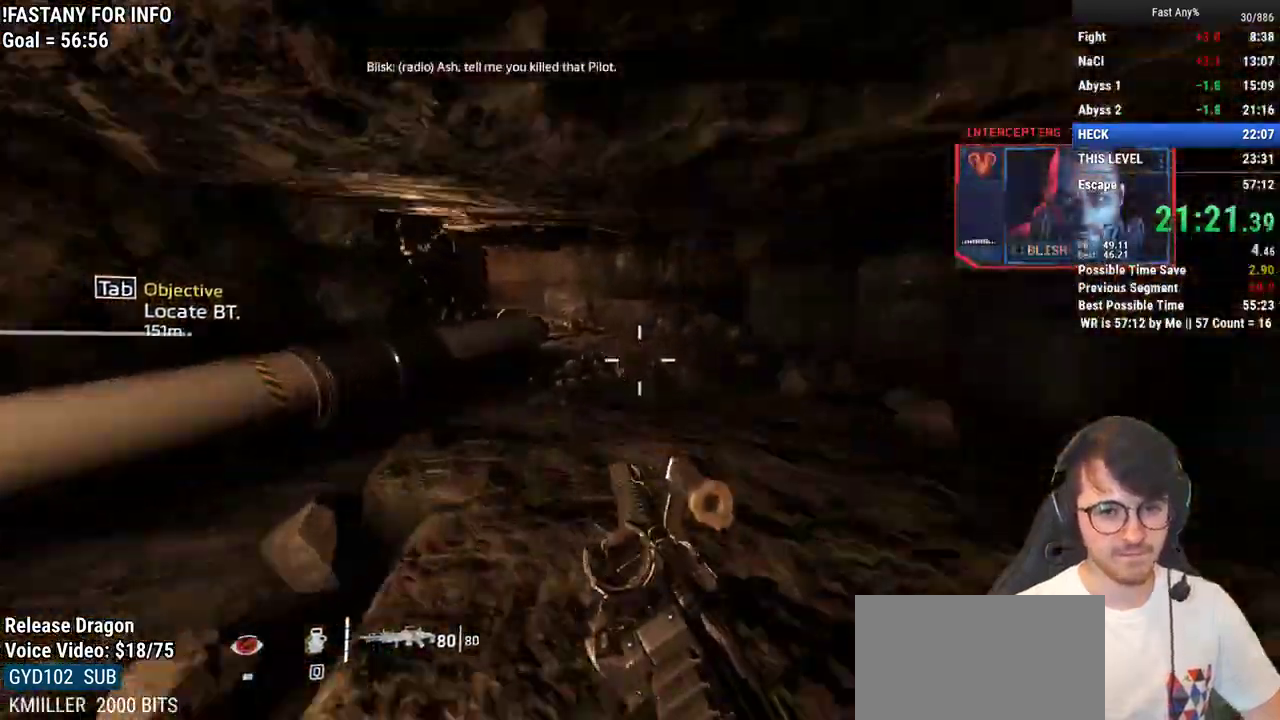
{"keys": ["ctrl", "space", "w"], "mouse": [], "events": [[150, "mouse_wheel_down", "down"], [150, "space", "down"], [200, "mouse_wheel_down", "up"], [200, "space", "up"], [300, "space", "down"], [383, "space", "up"], [483, "space", "down"]]}
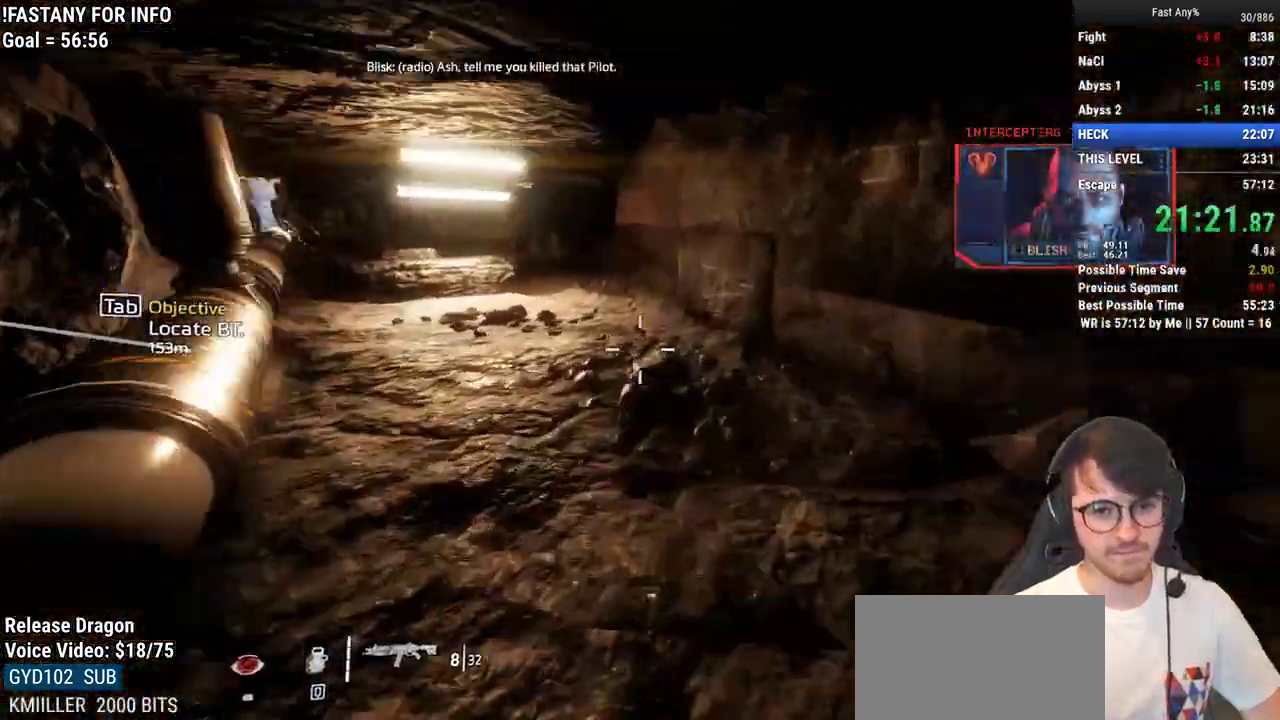
{"keys": ["ctrl", "w"], "mouse": [], "events": [[33, "space", "up"], [117, "space", "down"], [167, "space", "up"], [267, "space", "down"], [317, "space", "up"], [400, "space", "down"], [450, "space", "up"]]}
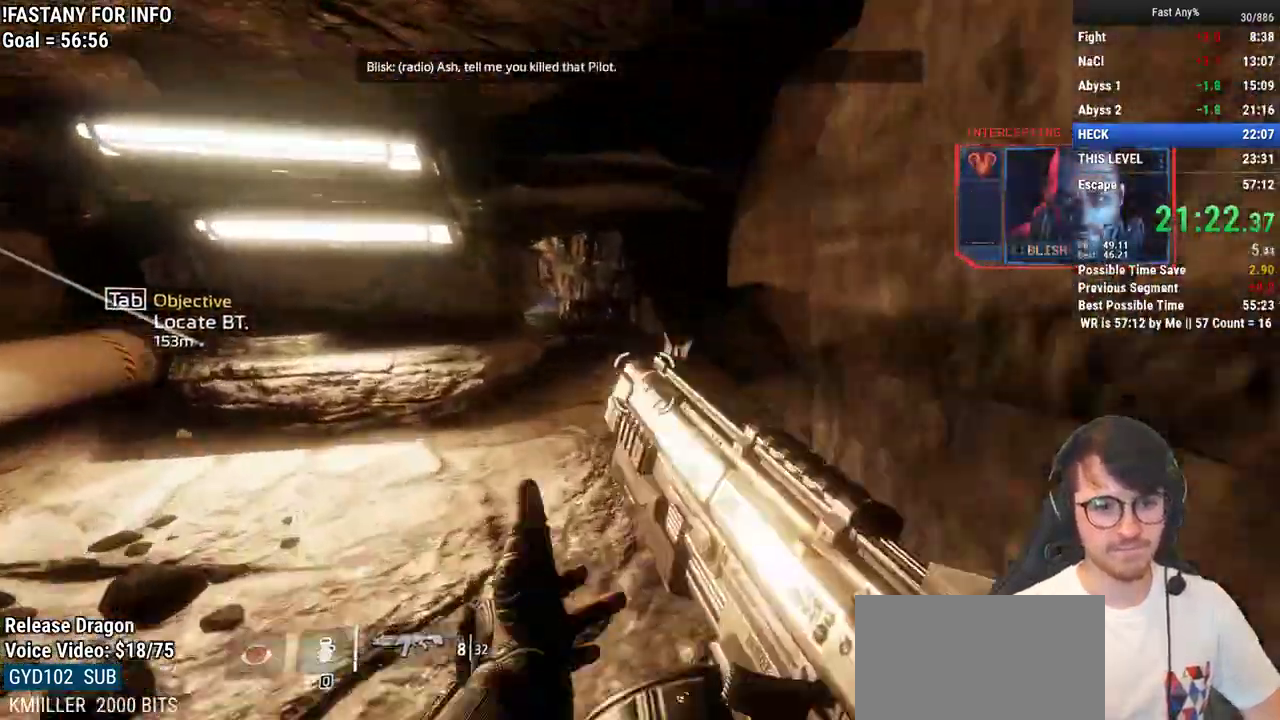
{"keys": ["ctrl", "space", "w"], "mouse": [], "events": [[50, "space", "down"], [83, "space", "up"], [183, "space", "down"], [233, "space", "up"], [317, "space", "down"], [367, "space", "up"], [467, "space", "down"]]}
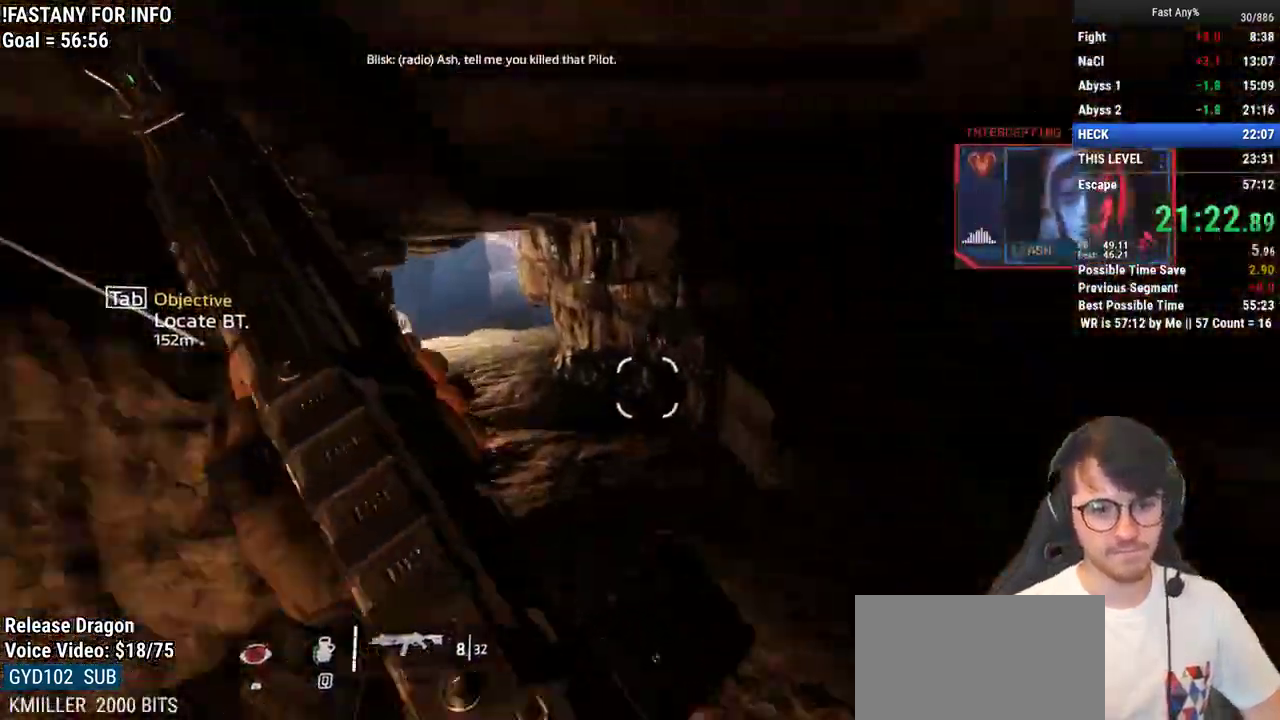
{"keys": ["ctrl", "w"], "mouse": [], "events": [[17, "space", "up"], [100, "space", "down"], [150, "space", "up"], [250, "space", "down"], [300, "space", "up"], [383, "space", "down"], [433, "space", "up"]]}
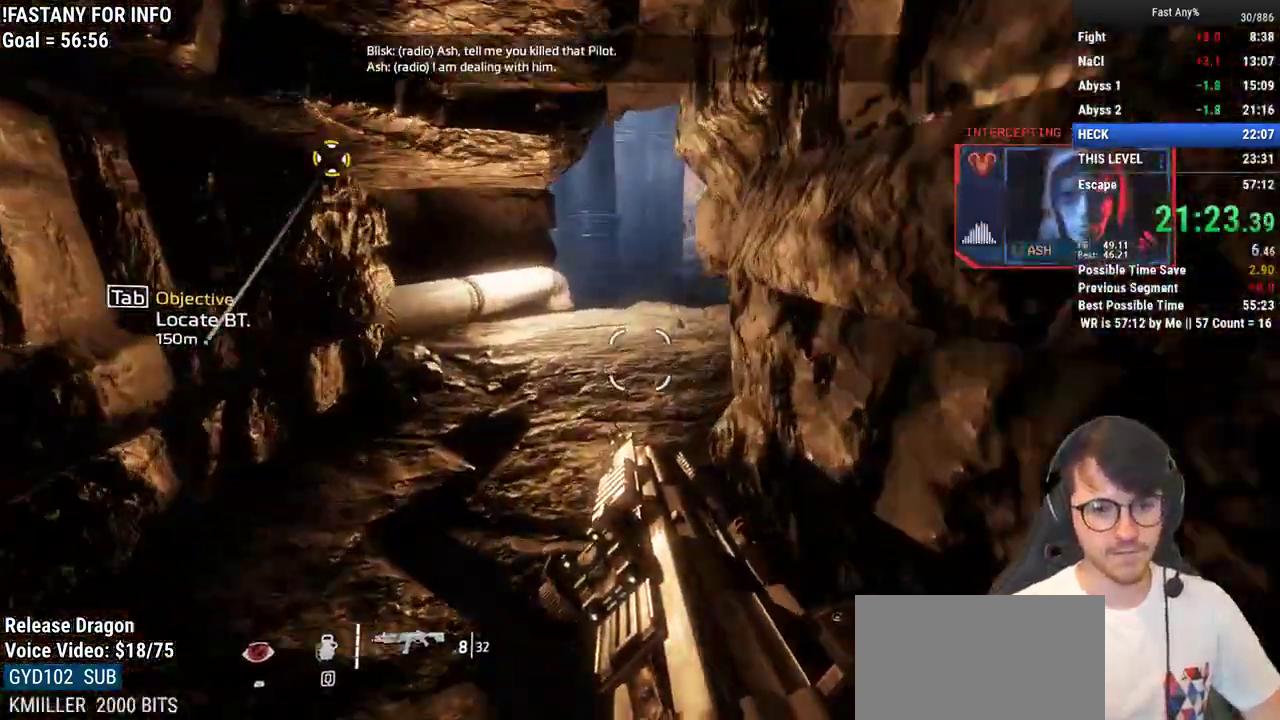
{"keys": ["ctrl", "space", "w"], "mouse": [], "events": [[33, "space", "down"], [117, "space", "up"], [167, "space", "down"], [267, "space", "up"], [317, "space", "down"], [400, "space", "up"], [450, "space", "down"]]}
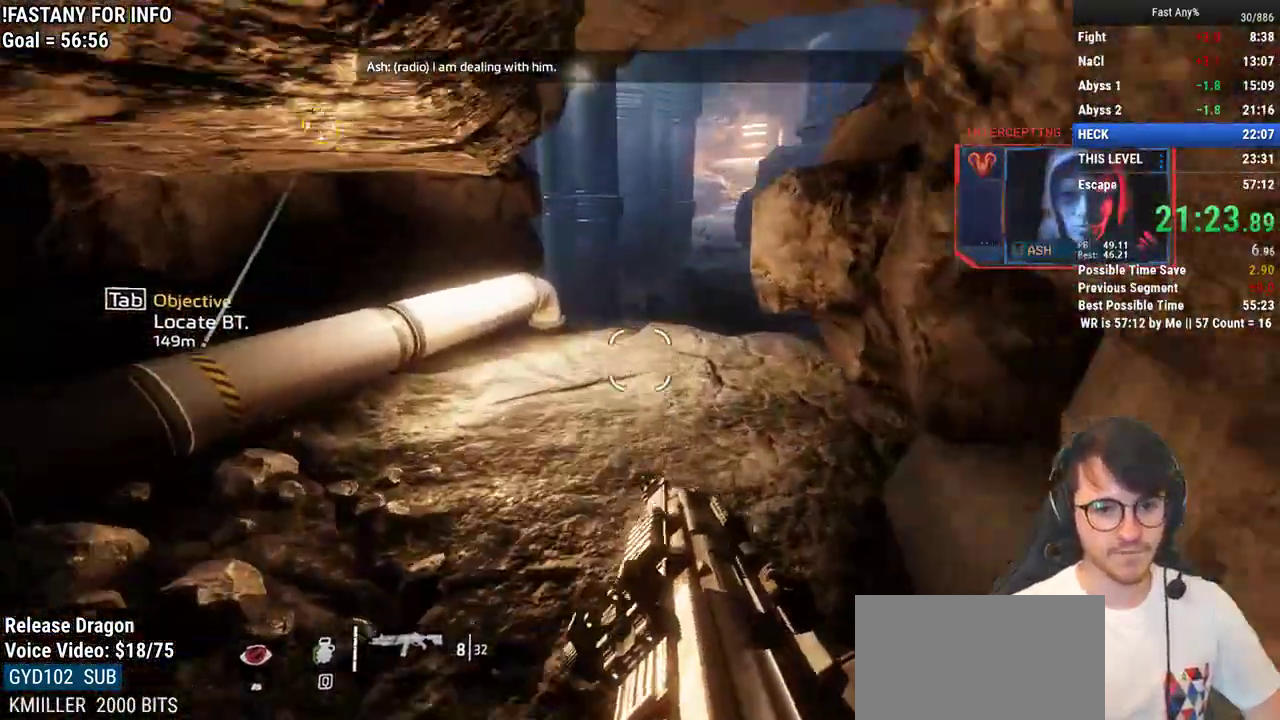
{"keys": ["ctrl", "w"], "mouse": [], "events": [[50, "space", "up"], [133, "space", "down"], [183, "space", "up"], [283, "space", "down"], [317, "space", "up"], [417, "space", "down"], [467, "space", "up"]]}
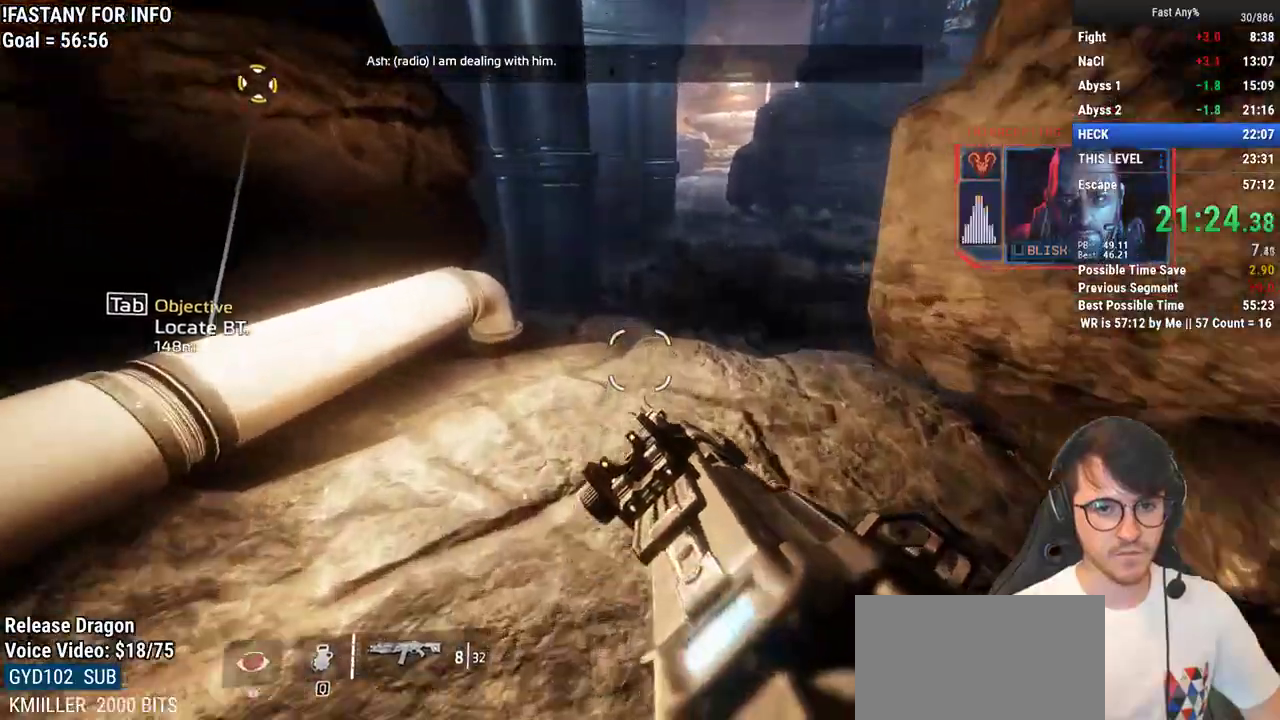
{"keys": ["w"], "mouse": [], "events": [[50, "space", "down"], [150, "space", "up"], [200, "ctrl", "up"], [333, "shift", "down"], [383, "shift", "up"]]}
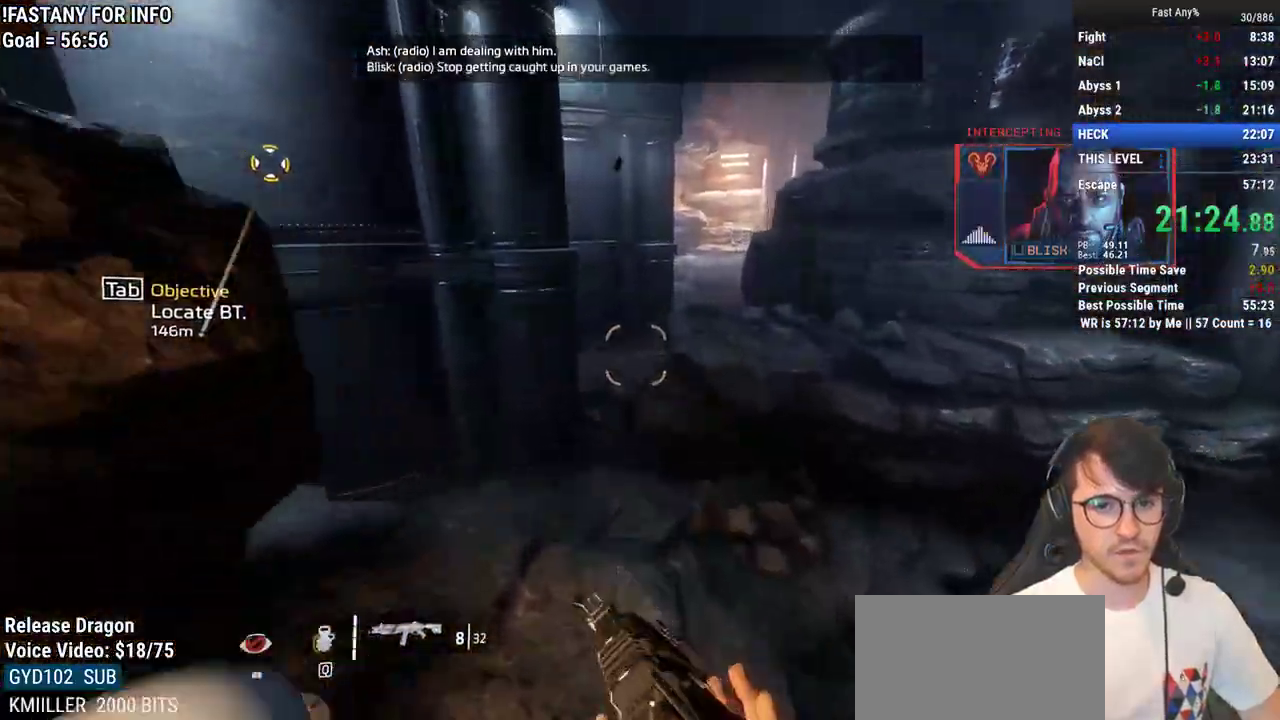
{"keys": ["w"], "mouse": [], "events": [[217, "space", "down"], [350, "space", "up"]]}
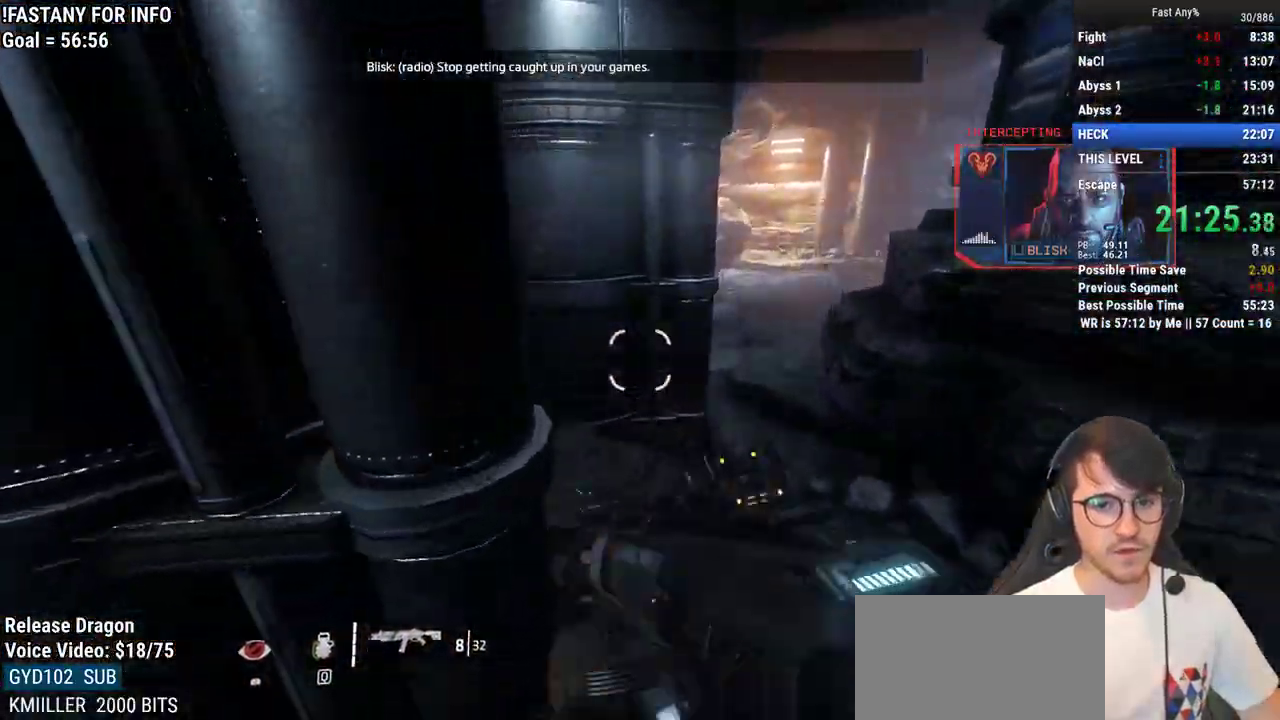
{"keys": ["ctrl", "d"], "mouse": [], "events": [[83, "ctrl", "down"], [183, "d", "down"], [283, "w", "up"]]}
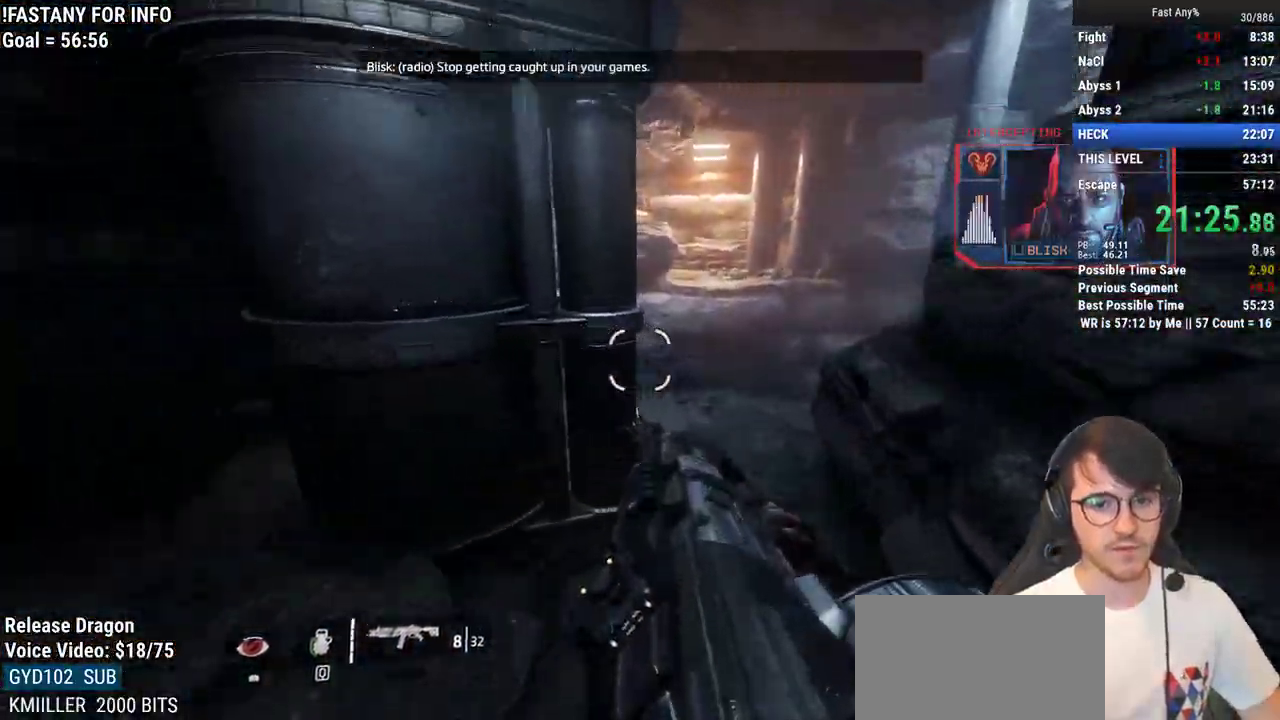
{"keys": ["ctrl", "w"], "mouse": [], "events": [[100, "w", "down"], [200, "d", "up"], [383, "space", "down"], [433, "space", "up"]]}
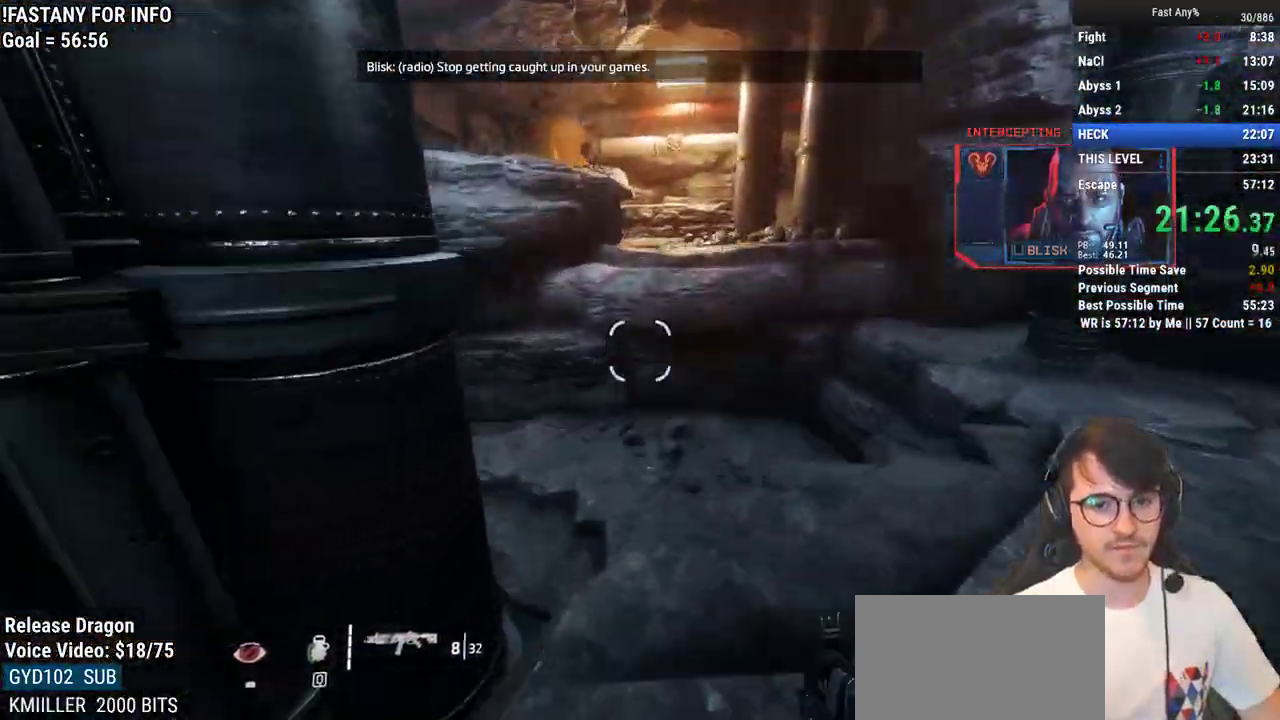
{"keys": ["a", "ctrl"], "mouse": [], "events": [[167, "space", "down"], [267, "space", "up"], [400, "a", "down"], [500, "w", "up"]]}
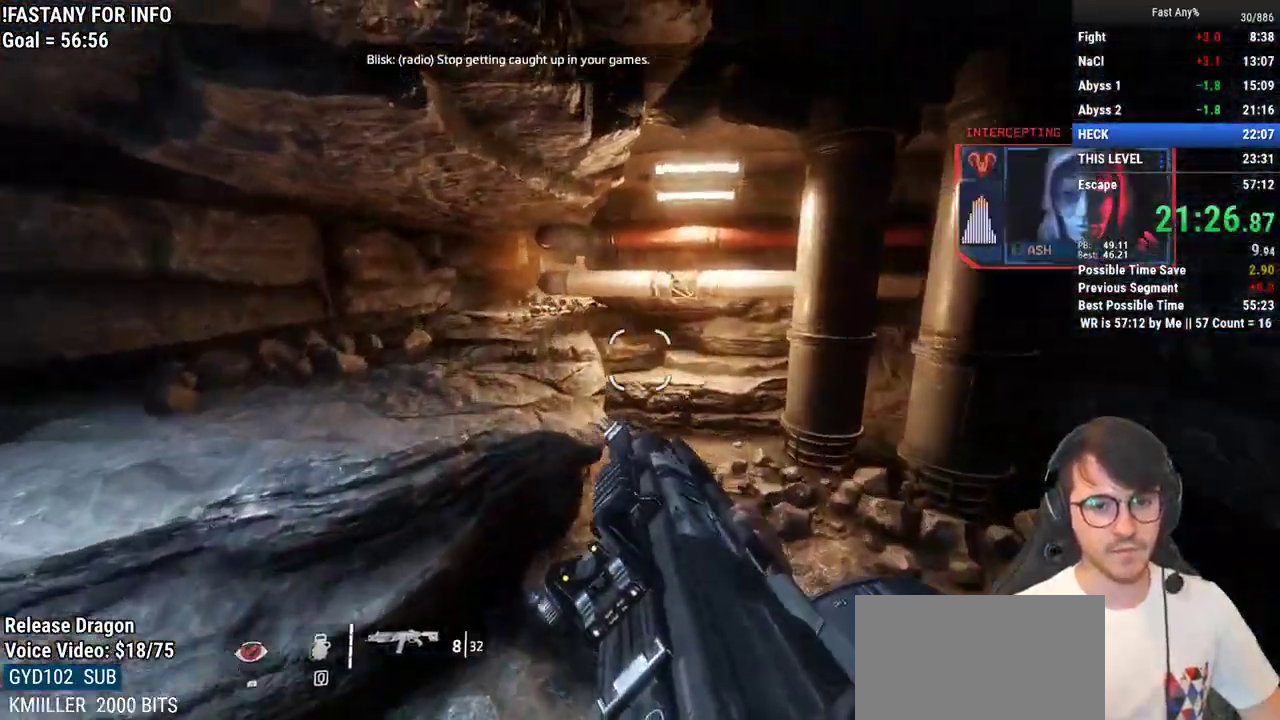
{"keys": ["ctrl", "space", "w"], "mouse": [], "events": [[317, "w", "down"], [367, "a", "up"], [467, "space", "down"]]}
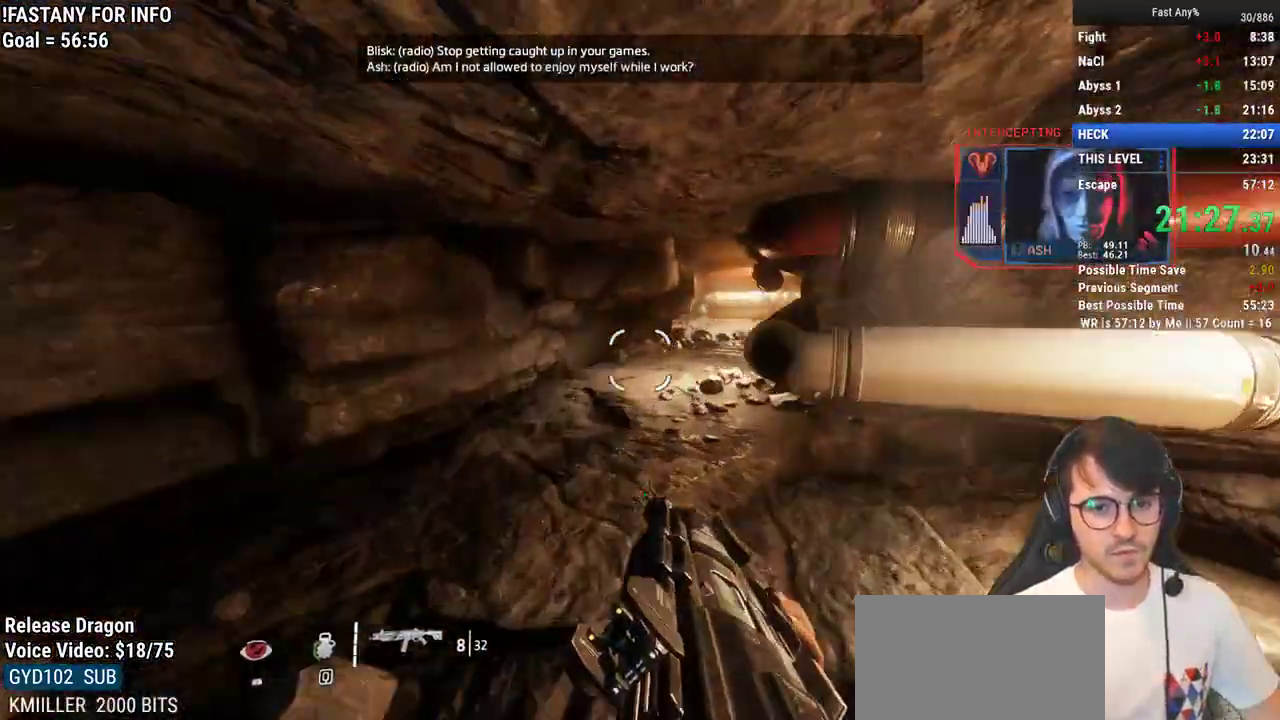
{"keys": ["ctrl", "space", "w"], "mouse": [], "events": [[17, "space", "up"], [100, "space", "down"], [200, "space", "up"], [300, "d", "down"], [383, "d", "up"], [483, "space", "down"]]}
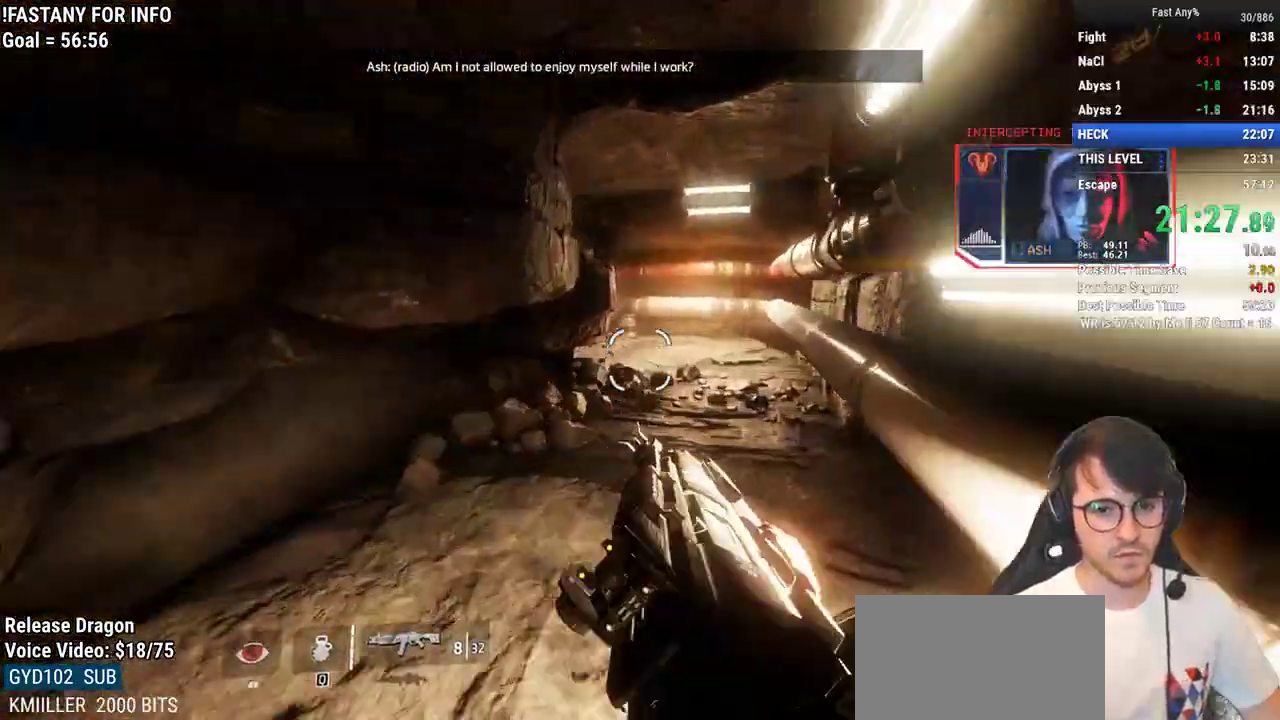
{"keys": ["ctrl", "w"], "mouse": [], "events": [[33, "space", "up"], [117, "space", "down"], [167, "space", "up"]]}
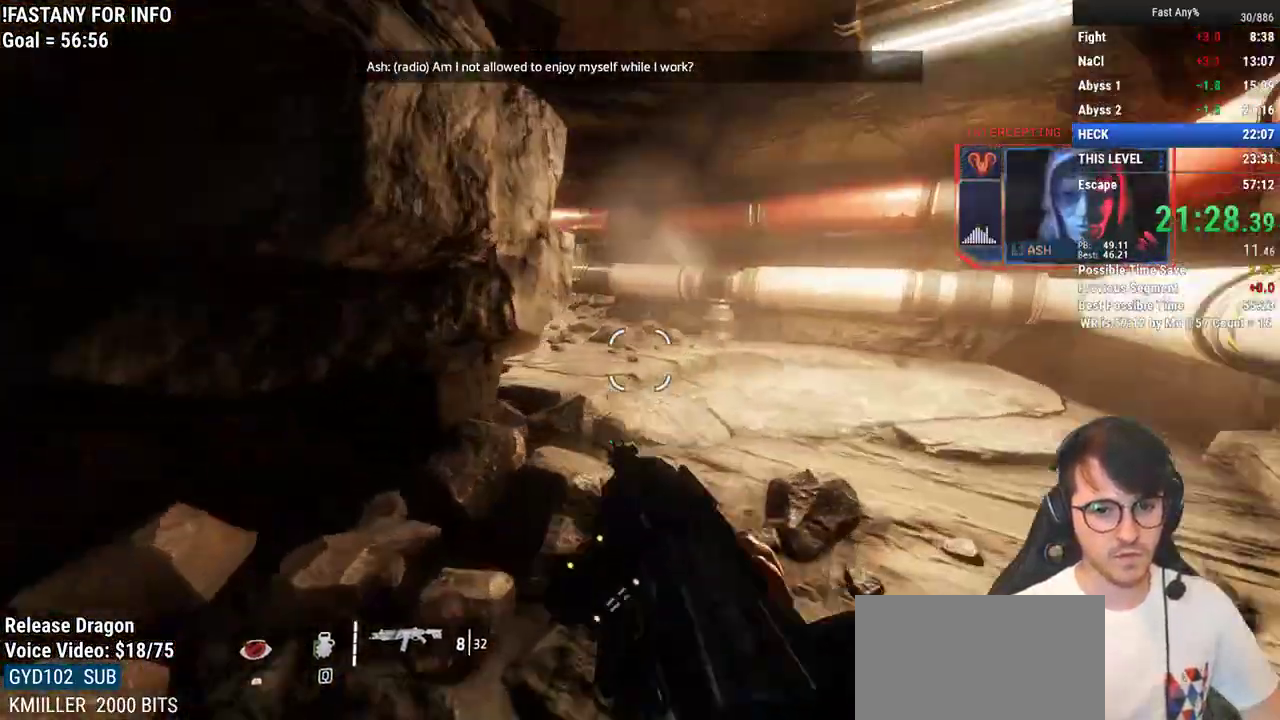
{"keys": ["w"], "mouse": [], "events": [[50, "ctrl", "up"], [167, "shift", "down"], [233, "shift", "up"], [317, "shift", "down"], [417, "shift", "up"]]}
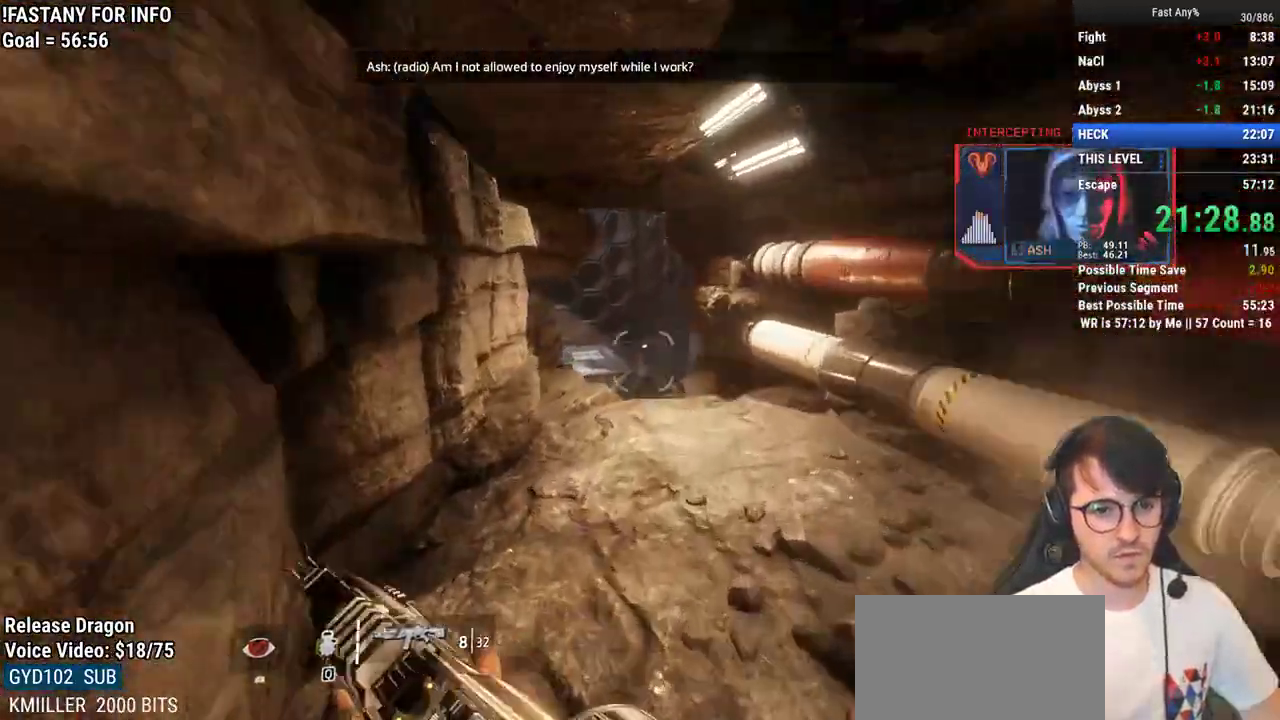
{"keys": ["a", "shift", "space", "w"], "mouse": [], "events": [[300, "a", "down"], [333, "shift", "down"], [433, "space", "down"]]}
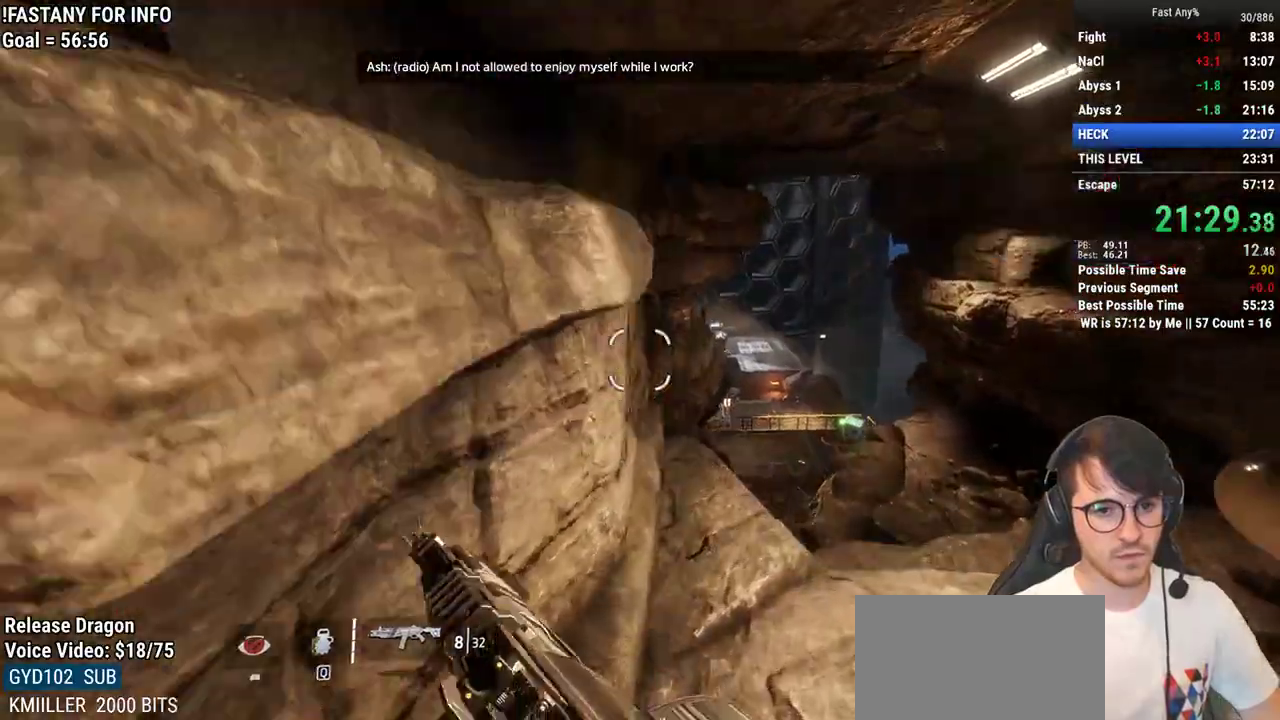
{"keys": ["a"], "mouse": [], "events": [[33, "space", "up"], [67, "shift", "up"], [217, "a", "up"], [400, "w", "up"], [450, "a", "down"]]}
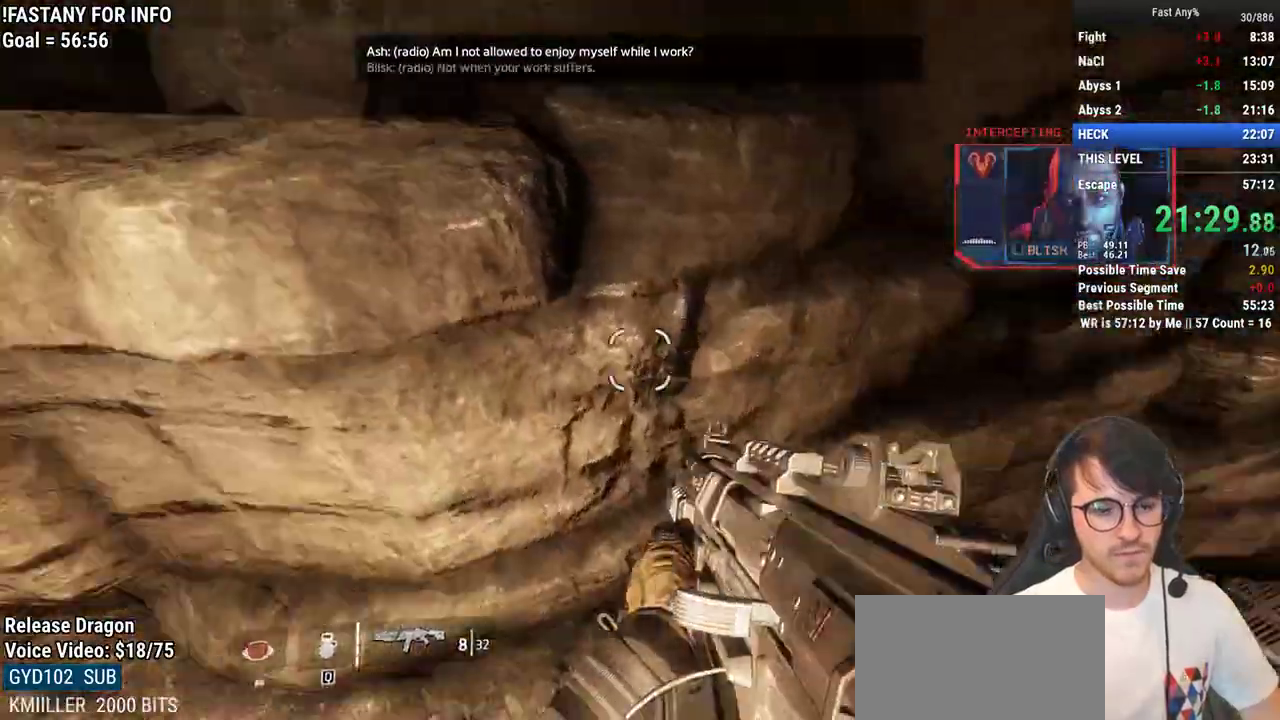
{"keys": ["a", "shift", "w"], "mouse": [], "events": [[83, "shift", "down"], [133, "w", "down"]]}
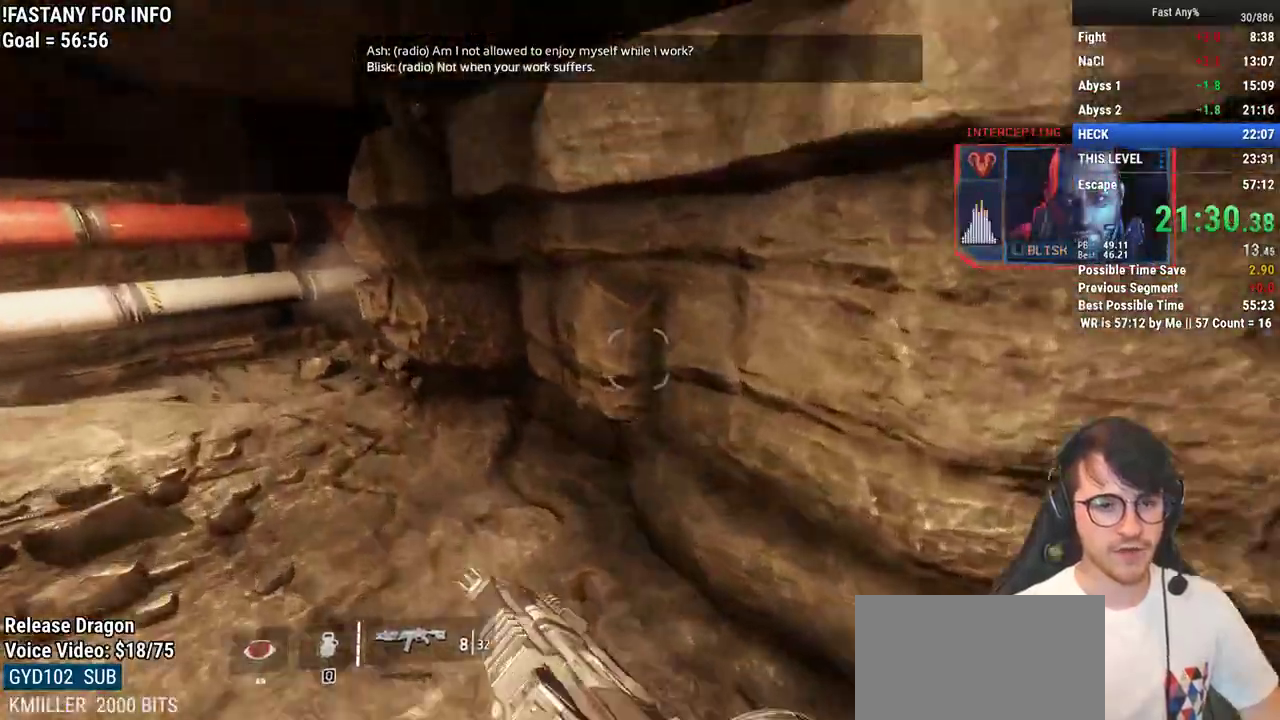
{"keys": ["w"], "mouse": [], "events": [[100, "shift", "up"], [250, "shift", "down"], [300, "shift", "up"], [300, "space", "down"], [383, "space", "up"], [433, "a", "up"]]}